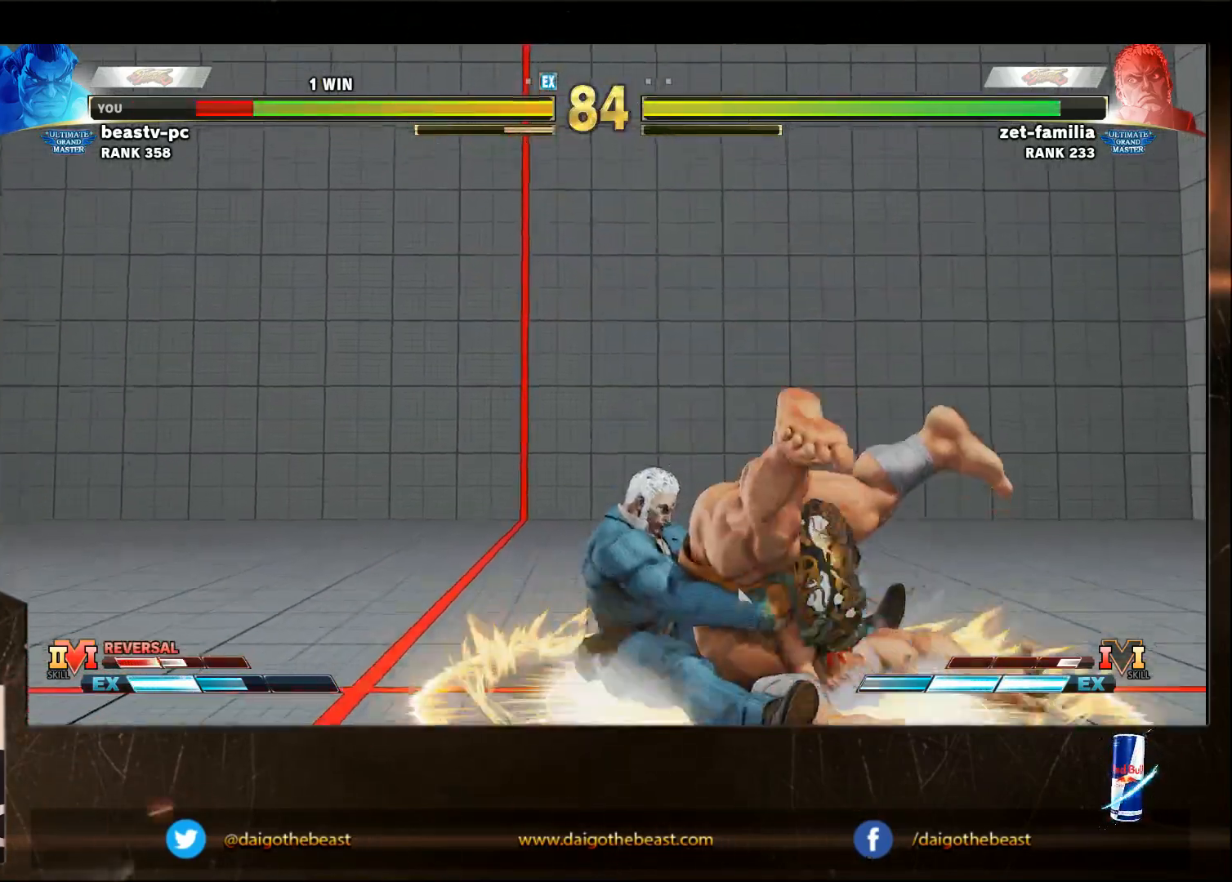
Gameplay with a controller (arcade stick); each line is a JSON object with the inputs held at the frame after it. "events" lists button and stick changes between this image and that frame as [ms after this image, input, new state], when the widget could be followed in between. Not read: L3 MP R3.
{"buttons": ["CROSS", "SQUARE", "TRIANGLE", "R1", "R2"], "left_stick": "down-right", "events": [[500, "CROSS", "down"], [500, "R1", "down"], [500, "R2", "down"], [500, "SQUARE", "down"], [500, "TRIANGLE", "down"]]}
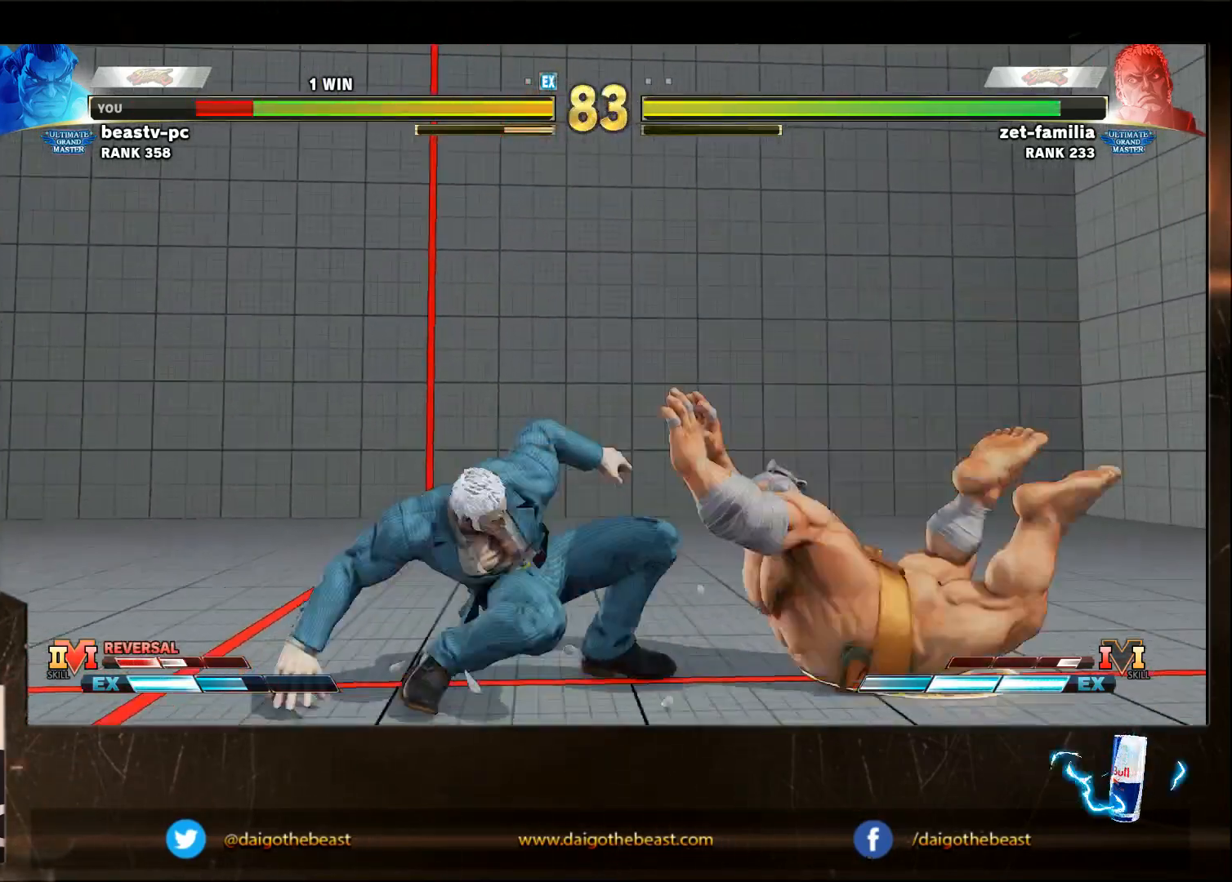
{"buttons": [], "left_stick": "down-right", "events": [[67, "R2", "up"], [100, "CROSS", "up"], [100, "R1", "up"], [100, "SQUARE", "up"], [100, "TRIANGLE", "up"]]}
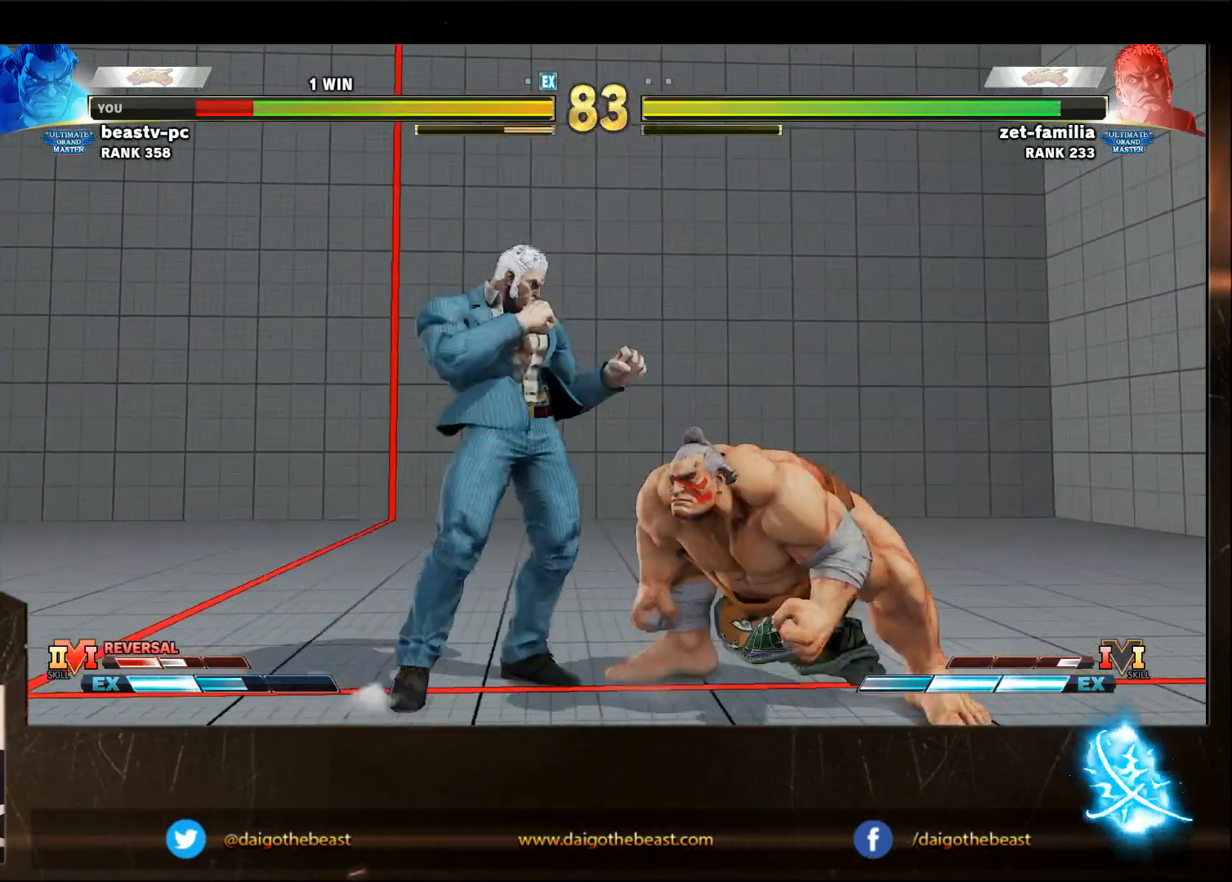
{"buttons": ["SQUARE"], "left_stick": "down-right", "events": [[467, "SQUARE", "down"]]}
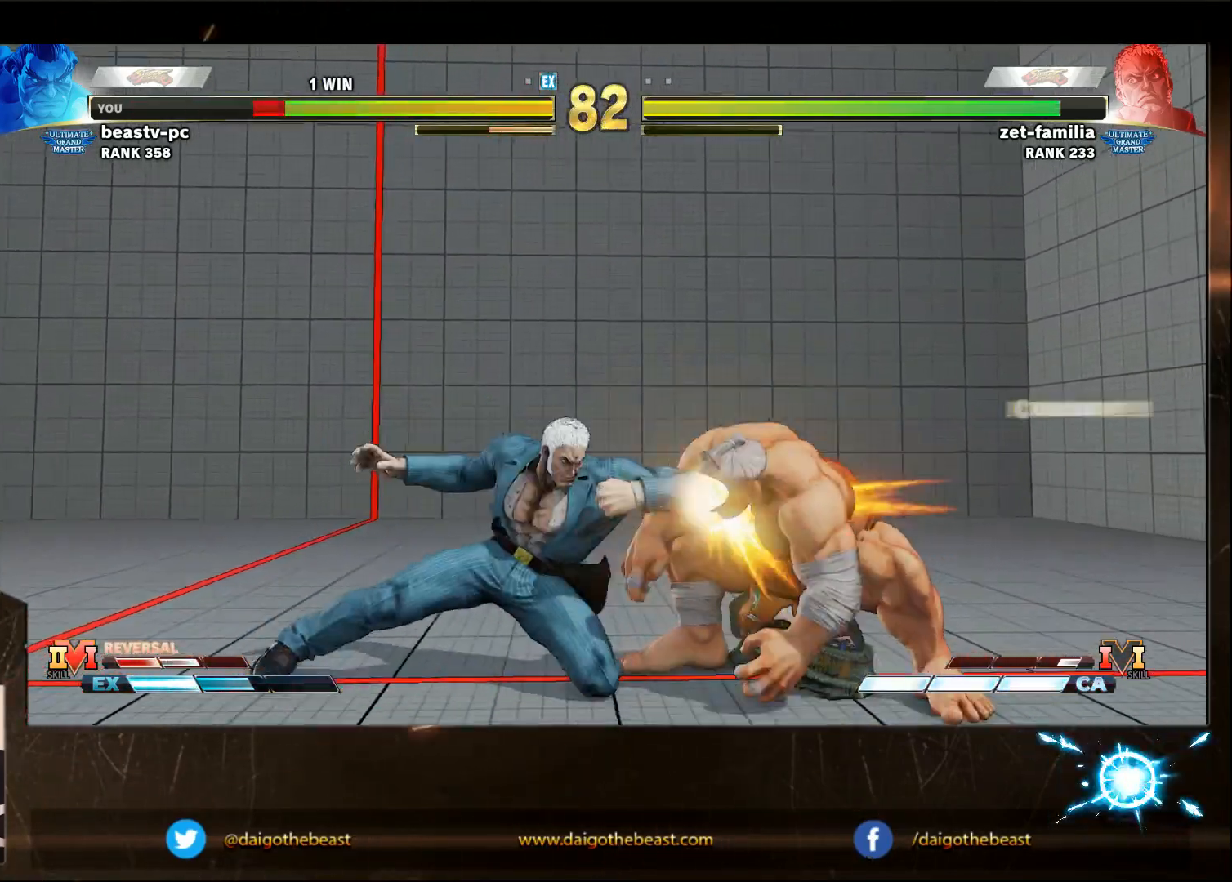
{"buttons": [], "left_stick": "down-right", "events": [[67, "left_stick", "left"], [117, "left_stick", "center"], [167, "SQUARE", "up"], [167, "left_stick", "down-right"]]}
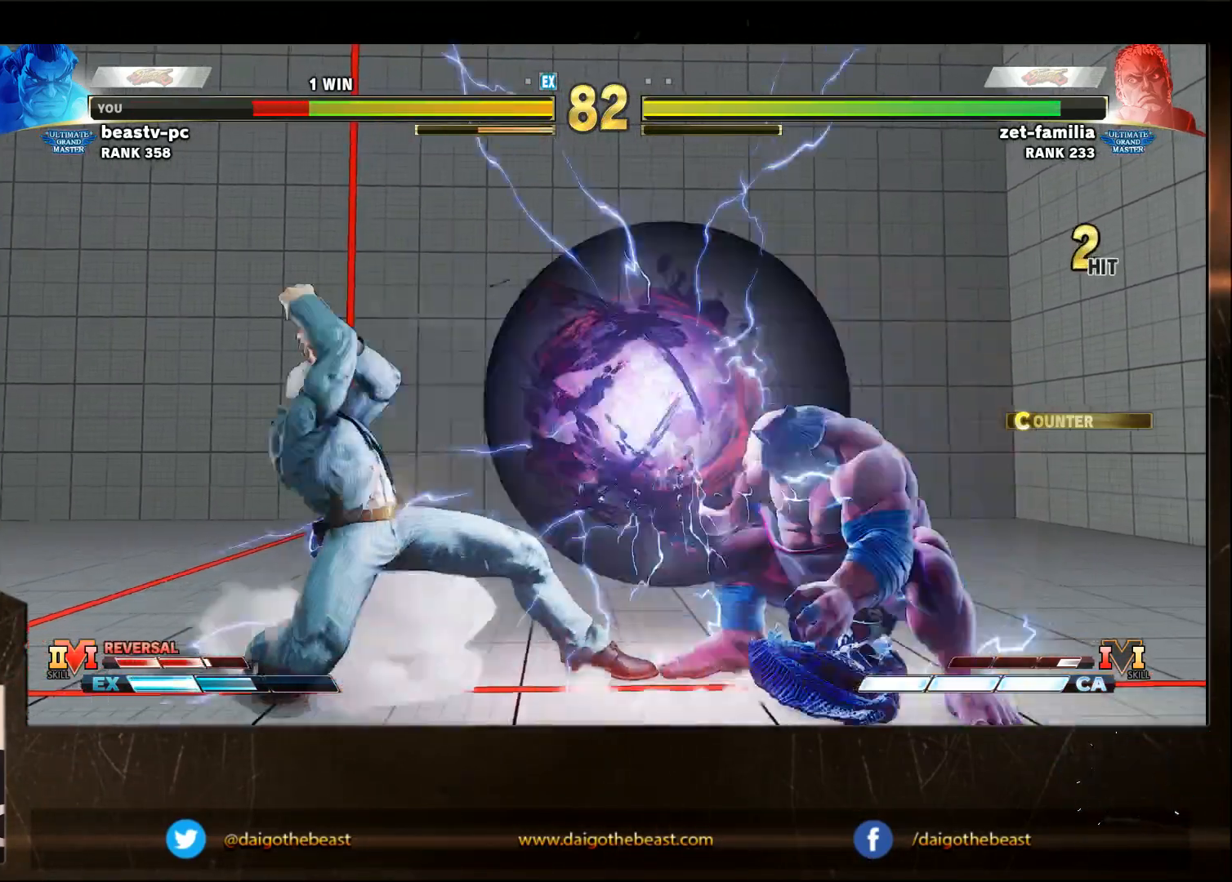
{"buttons": [], "left_stick": "right", "events": [[383, "left_stick", "right"]]}
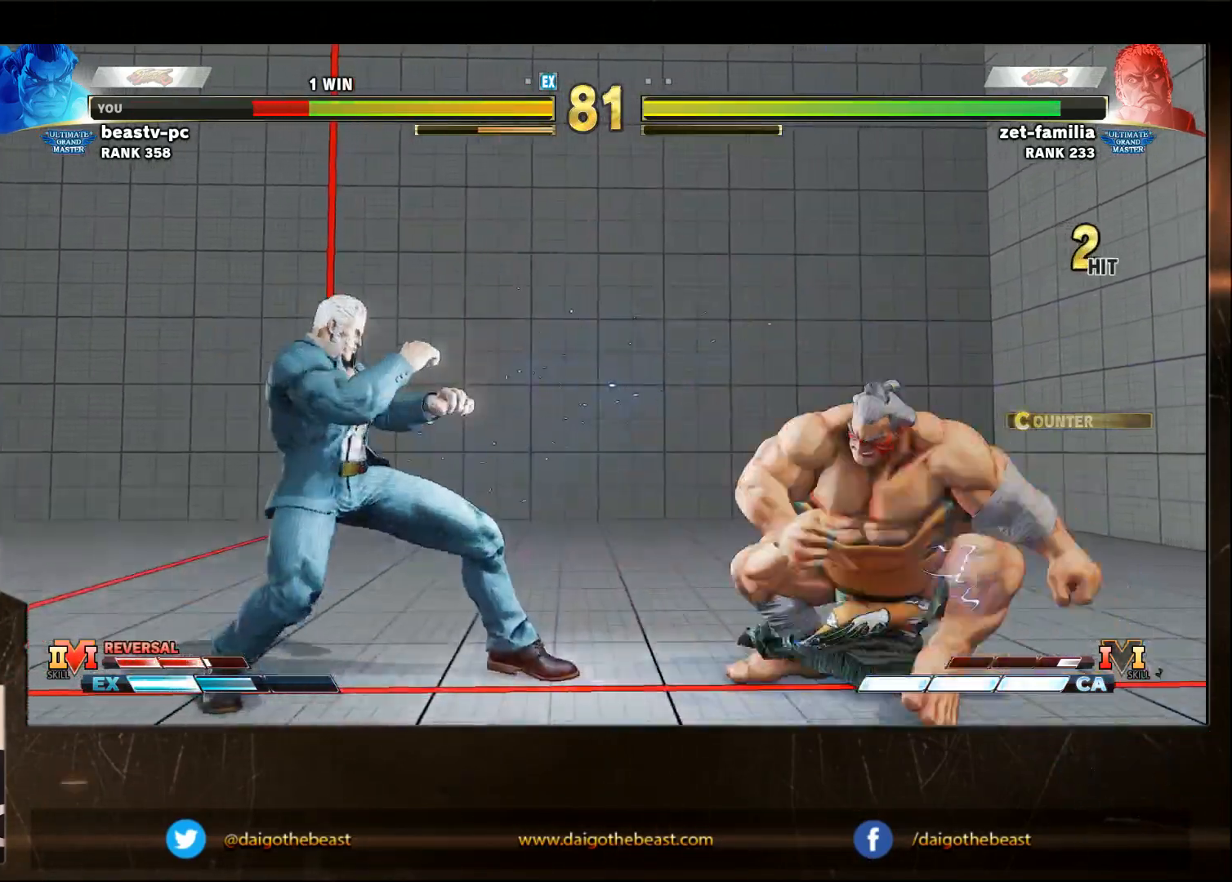
{"buttons": [], "left_stick": "right", "events": []}
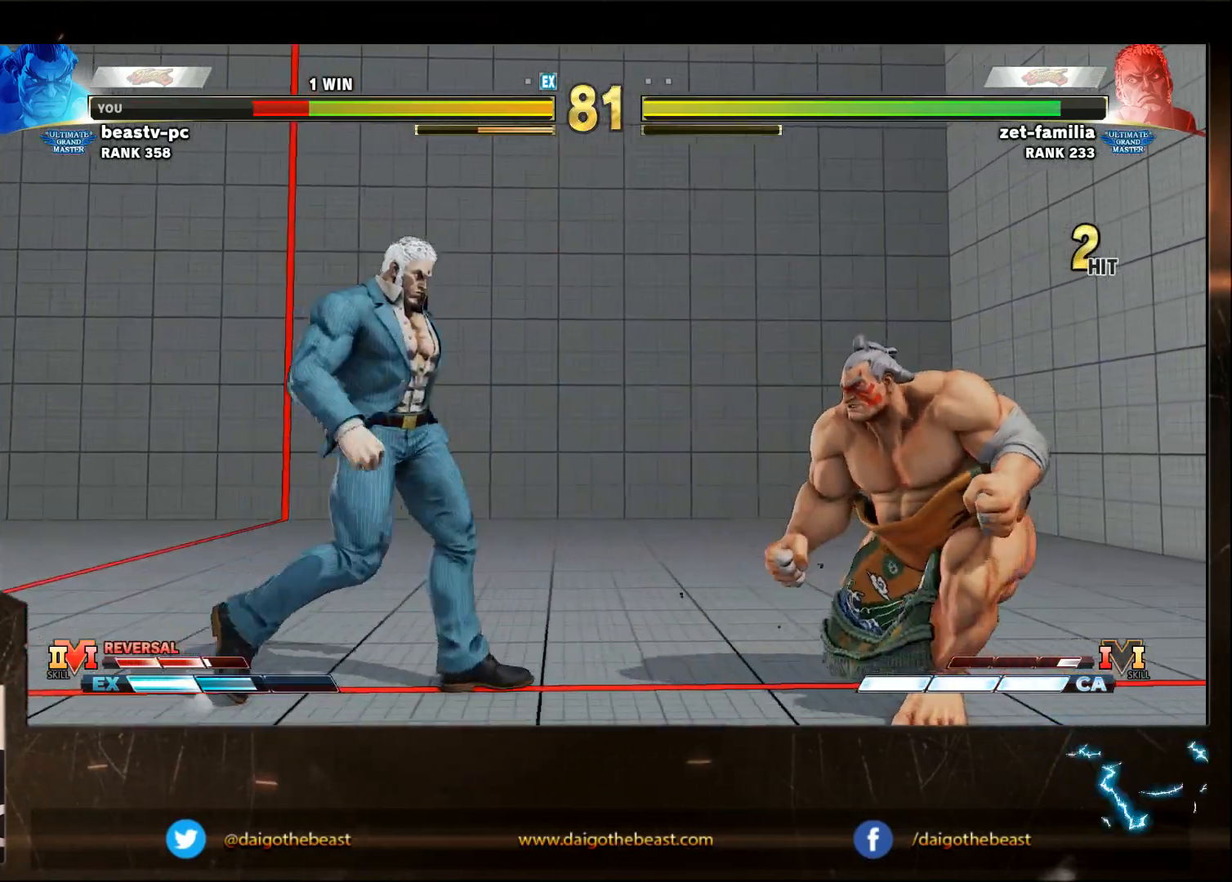
{"buttons": [], "left_stick": "right", "events": []}
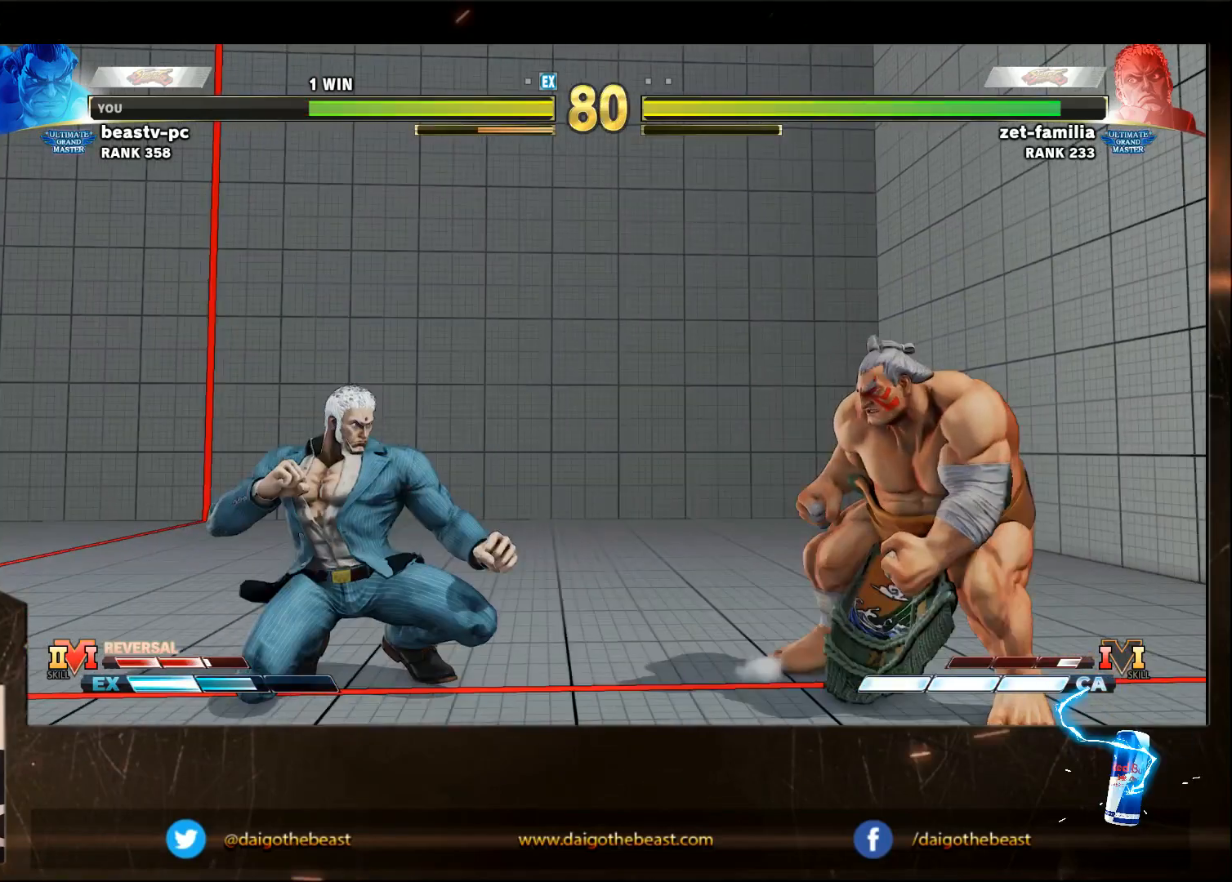
{"buttons": [], "left_stick": "down-right", "events": [[50, "left_stick", "left"], [100, "R2", "down"], [133, "R2", "up"], [133, "left_stick", "down"], [217, "left_stick", "down-right"]]}
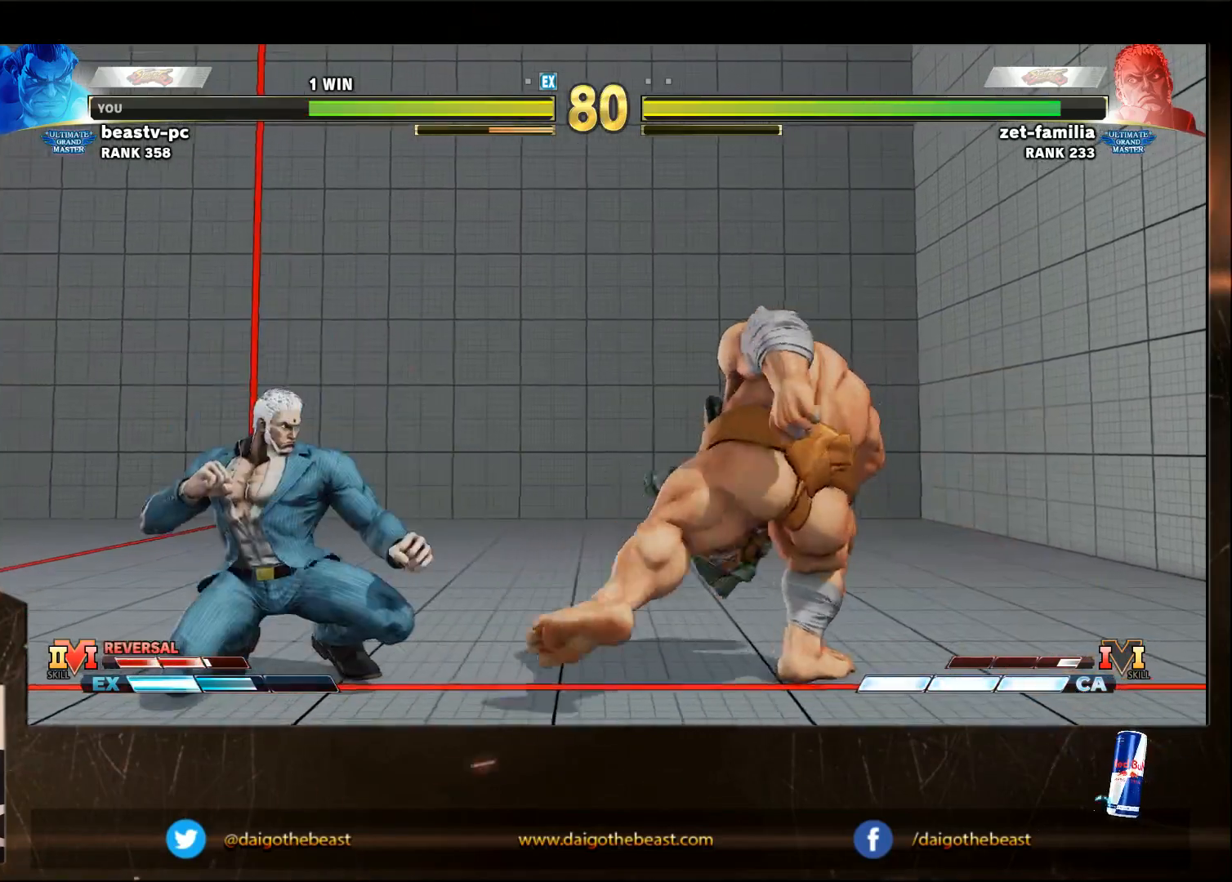
{"buttons": [], "left_stick": "right", "events": [[17, "left_stick", "right"]]}
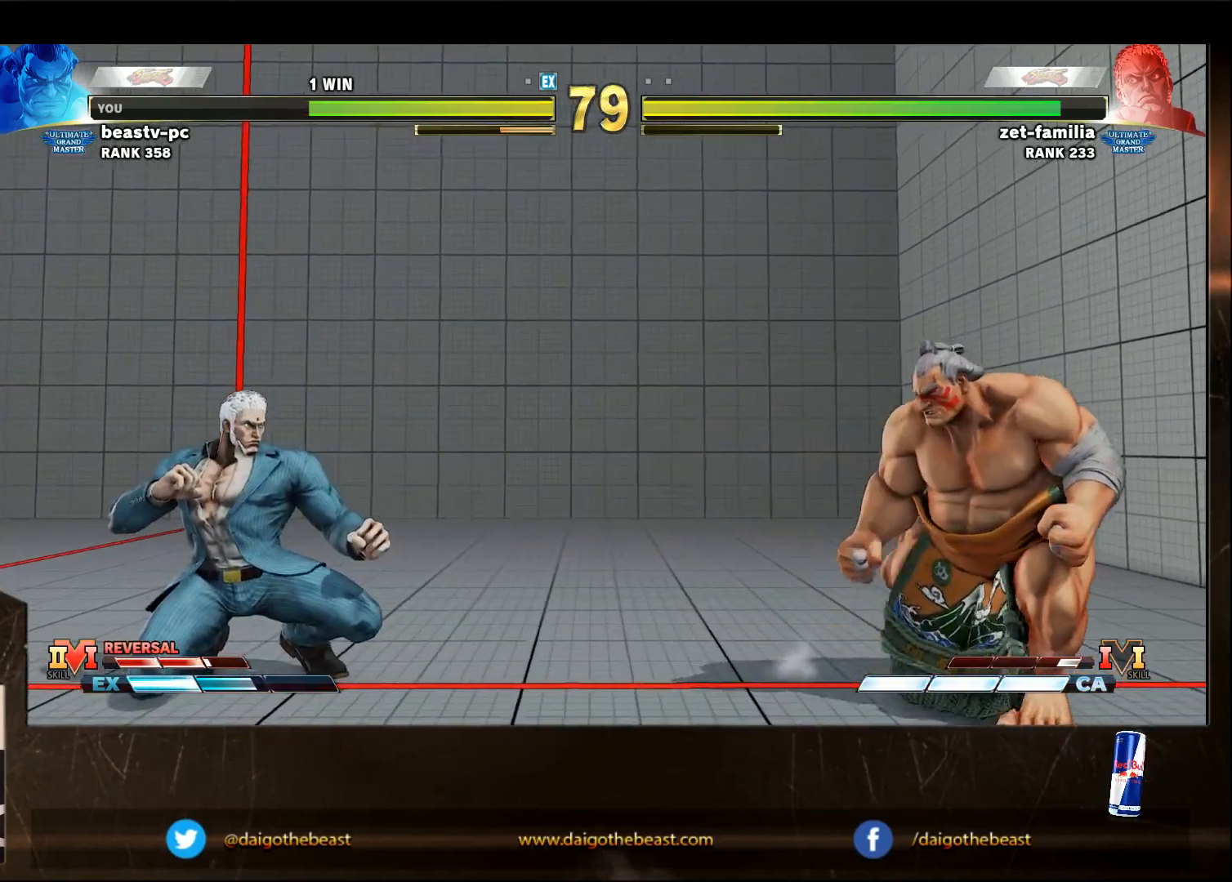
{"buttons": [], "left_stick": "right", "events": [[200, "left_stick", "left"], [433, "left_stick", "right"]]}
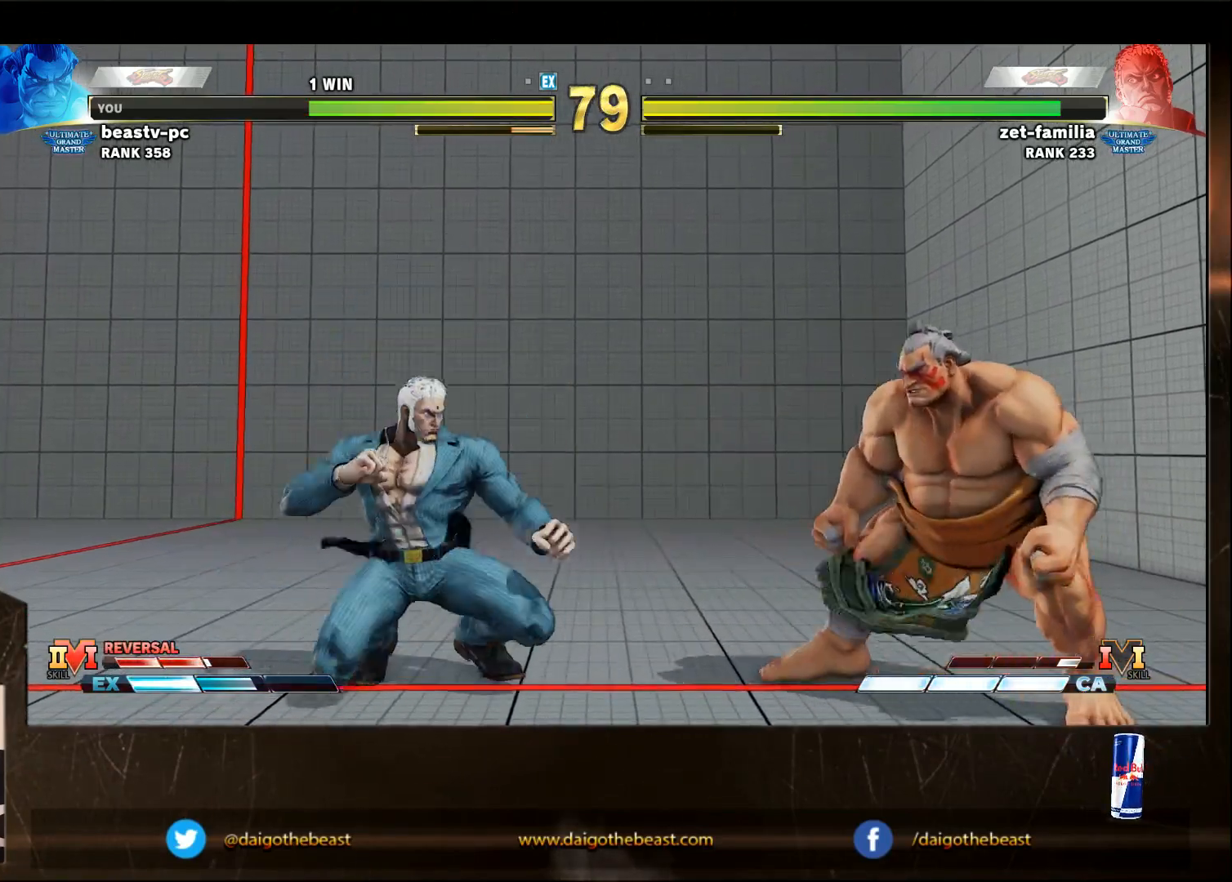
{"buttons": [], "left_stick": "left", "events": [[133, "left_stick", "left"]]}
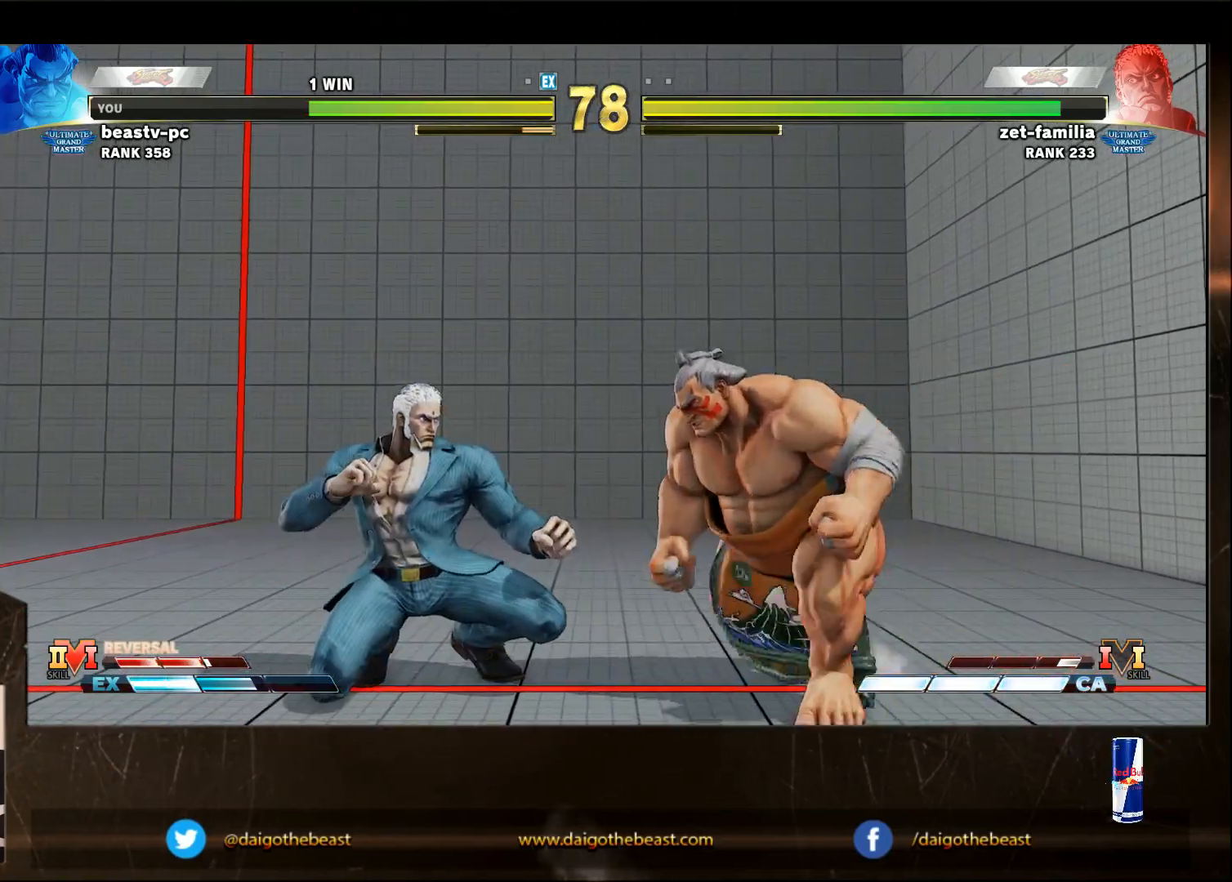
{"buttons": [], "left_stick": "down-left", "events": [[33, "TRIANGLE", "down"], [117, "TRIANGLE", "up"], [117, "left_stick", "down-left"], [150, "R2", "down"], [233, "R2", "up"], [333, "TRIANGLE", "down"], [400, "TRIANGLE", "up"], [433, "TRIANGLE", "down"], [500, "TRIANGLE", "up"]]}
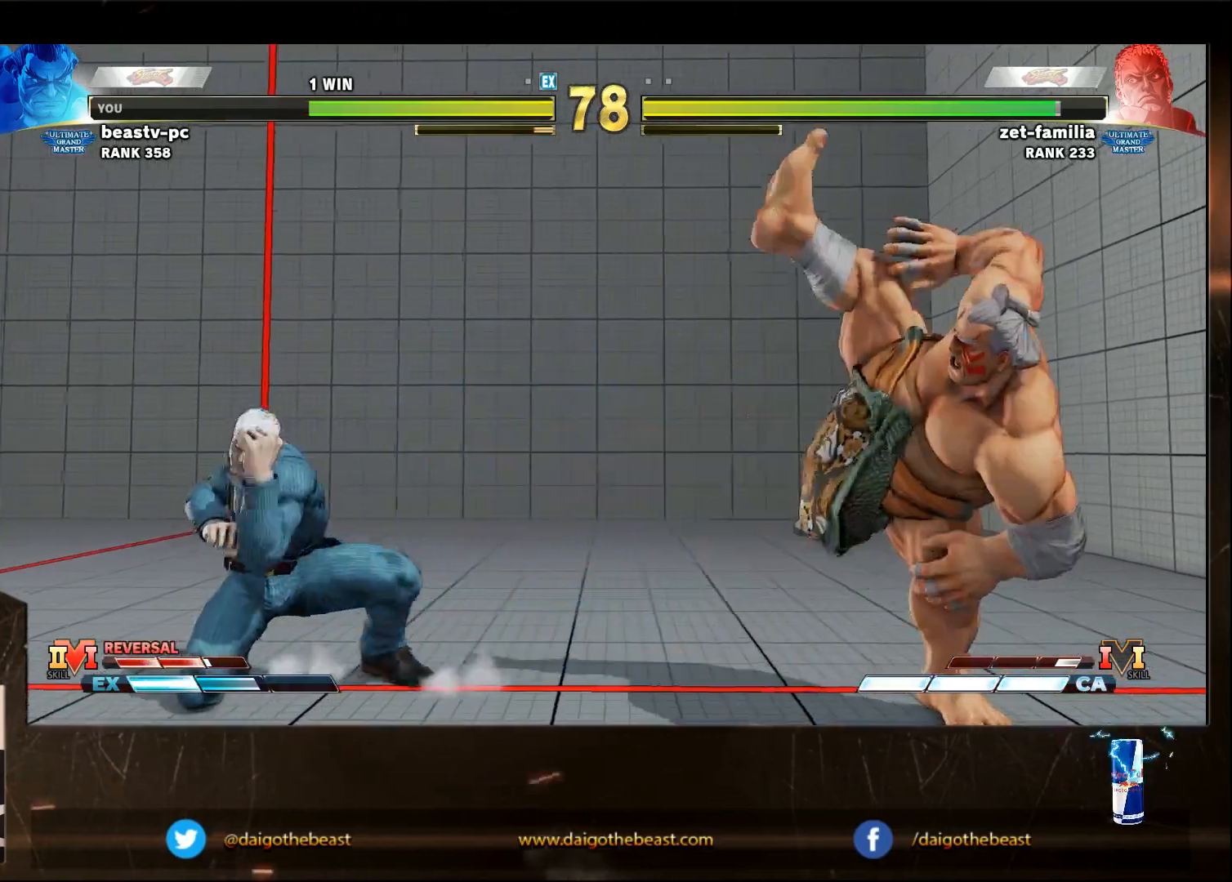
{"buttons": [], "left_stick": "down-right", "events": [[33, "TRIANGLE", "down"], [167, "TRIANGLE", "up"], [167, "left_stick", "down-right"]]}
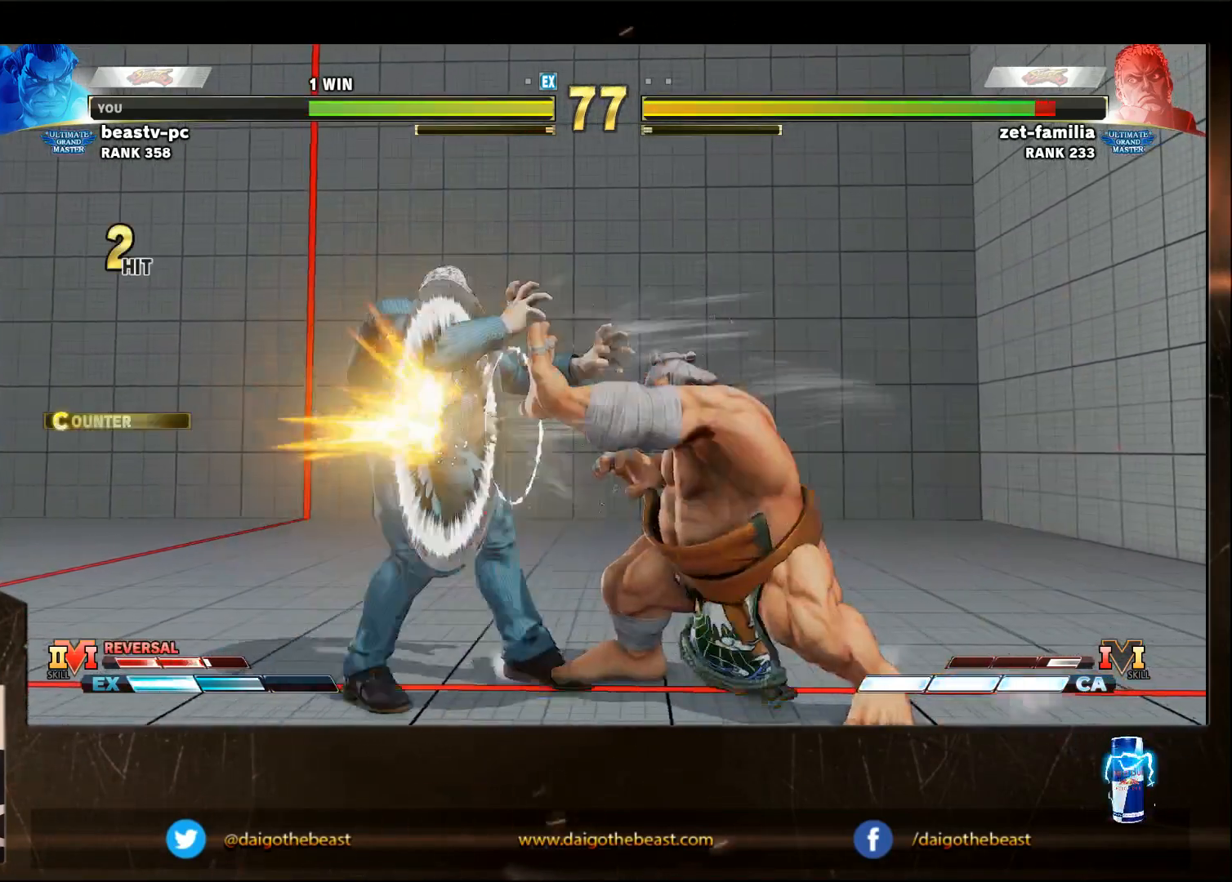
{"buttons": [], "left_stick": "down-right", "events": []}
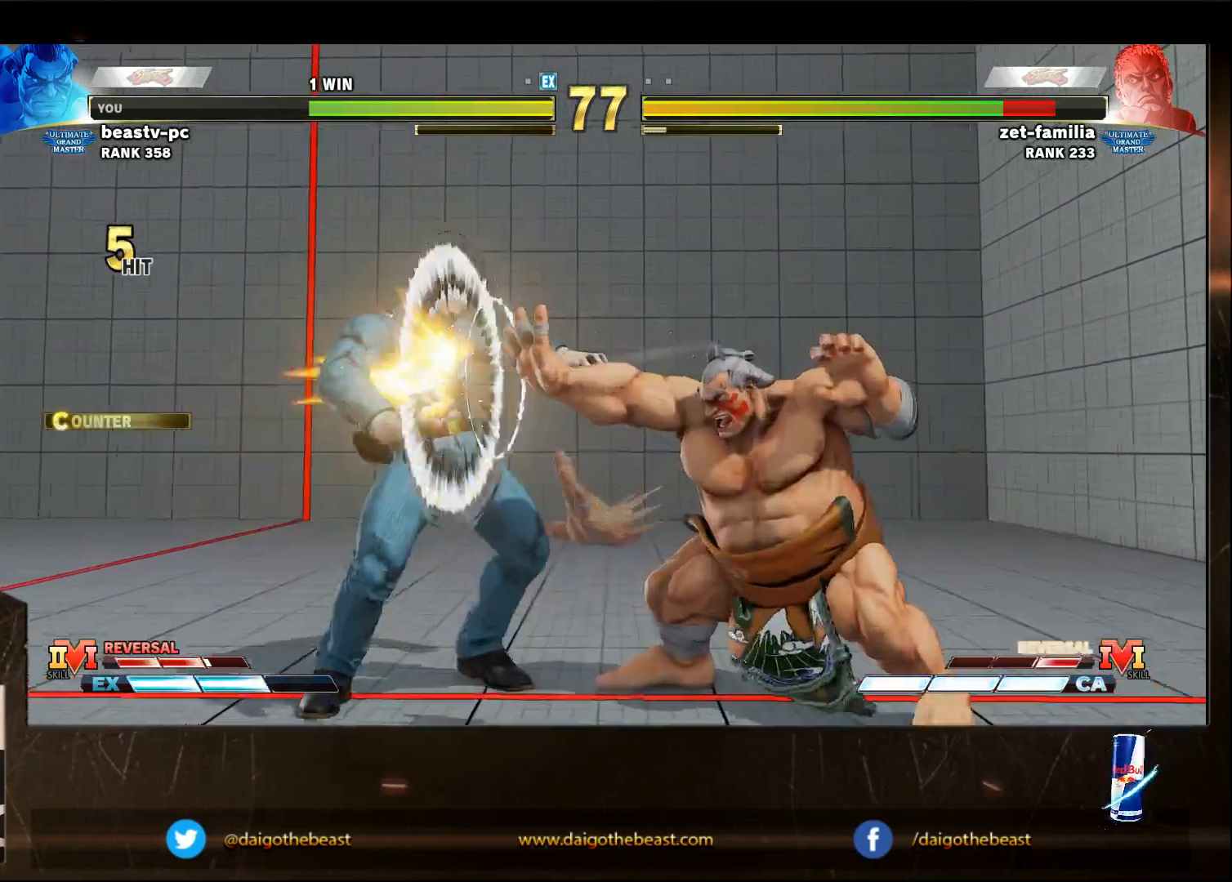
{"buttons": [], "left_stick": "down-right", "events": [[83, "TRIANGLE", "down"], [133, "TRIANGLE", "up"], [233, "TRIANGLE", "down"], [333, "TRIANGLE", "up"], [383, "TRIANGLE", "down"], [467, "TRIANGLE", "up"]]}
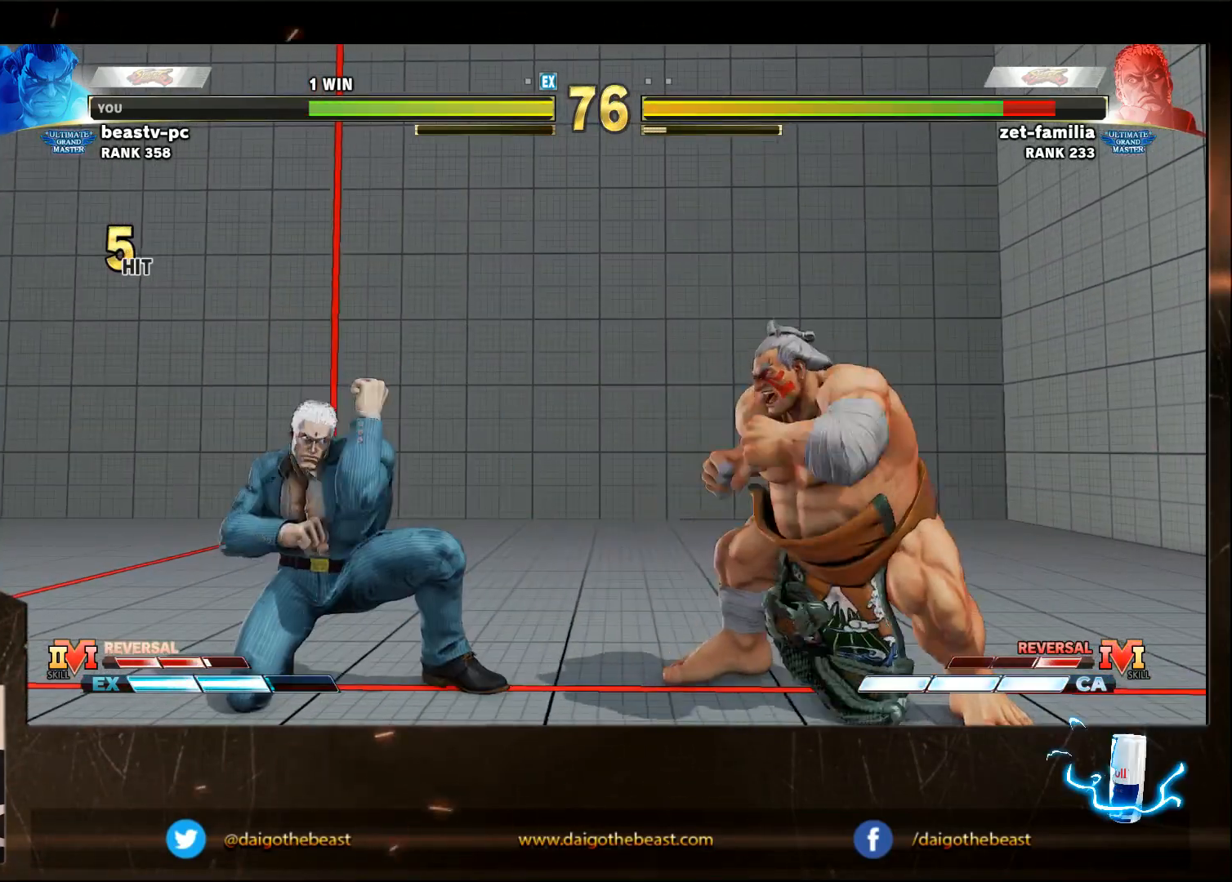
{"buttons": ["TRIANGLE"], "left_stick": "down-right", "events": [[33, "TRIANGLE", "down"], [283, "TRIANGLE", "up"], [483, "TRIANGLE", "down"]]}
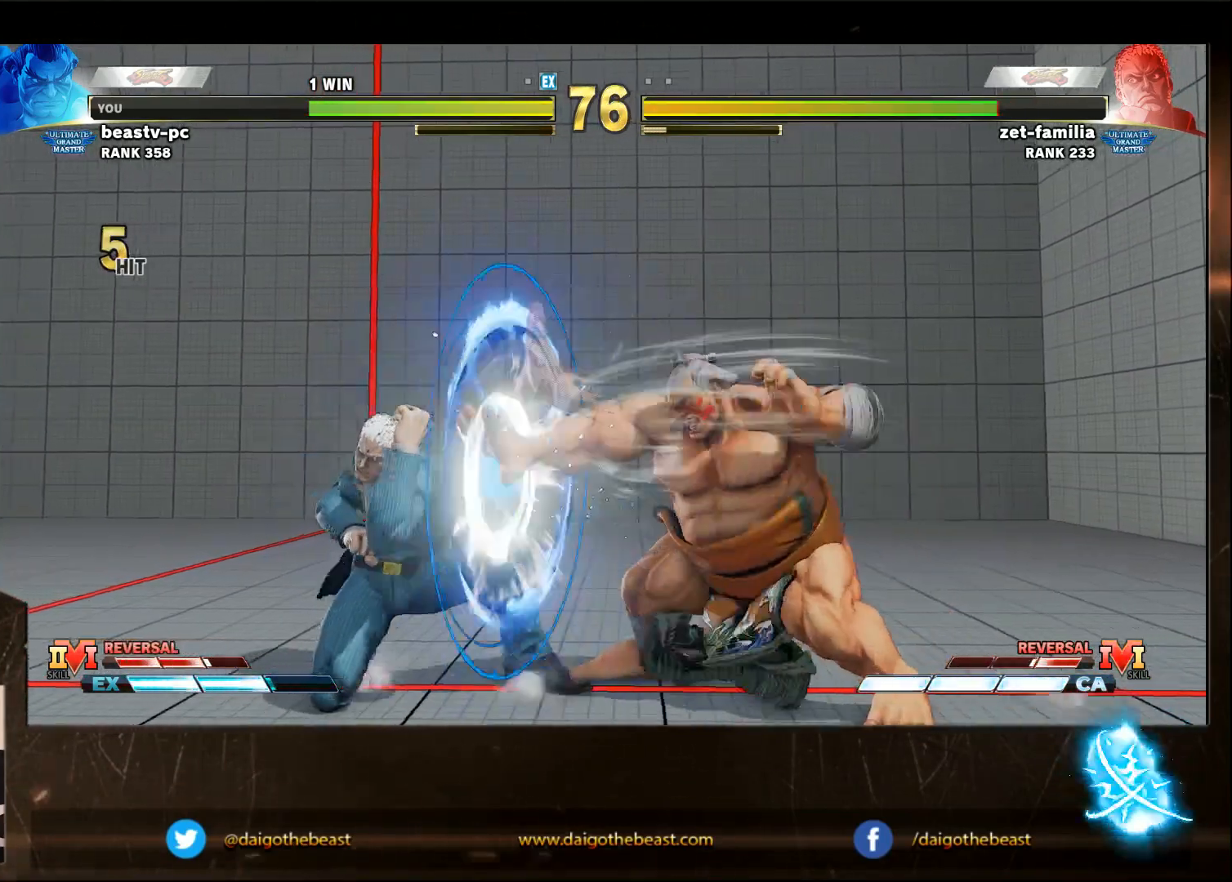
{"buttons": [], "left_stick": "down-right", "events": [[50, "TRIANGLE", "up"], [100, "TRIANGLE", "down"], [250, "TRIANGLE", "up"], [350, "TRIANGLE", "down"], [400, "TRIANGLE", "up"]]}
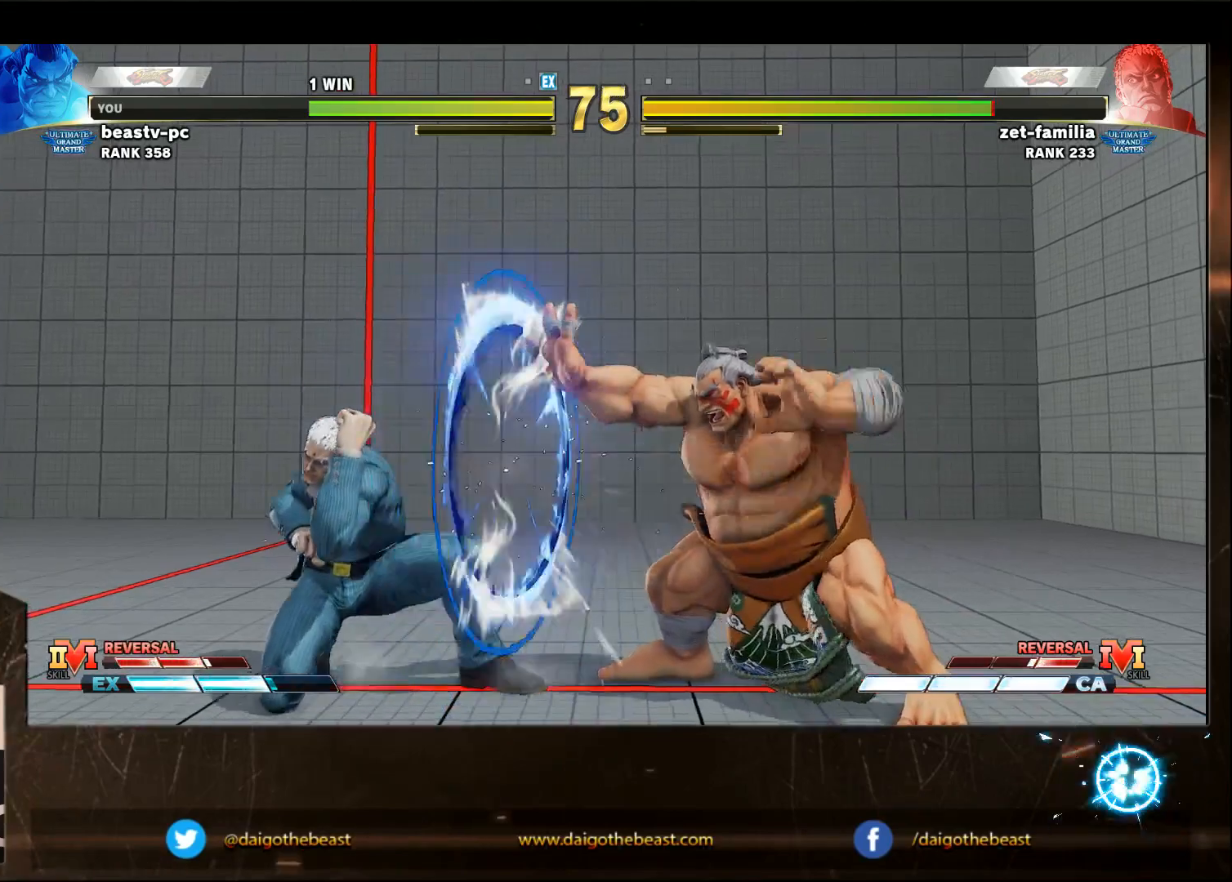
{"buttons": [], "left_stick": "left", "events": [[100, "left_stick", "right"], [350, "left_stick", "left"]]}
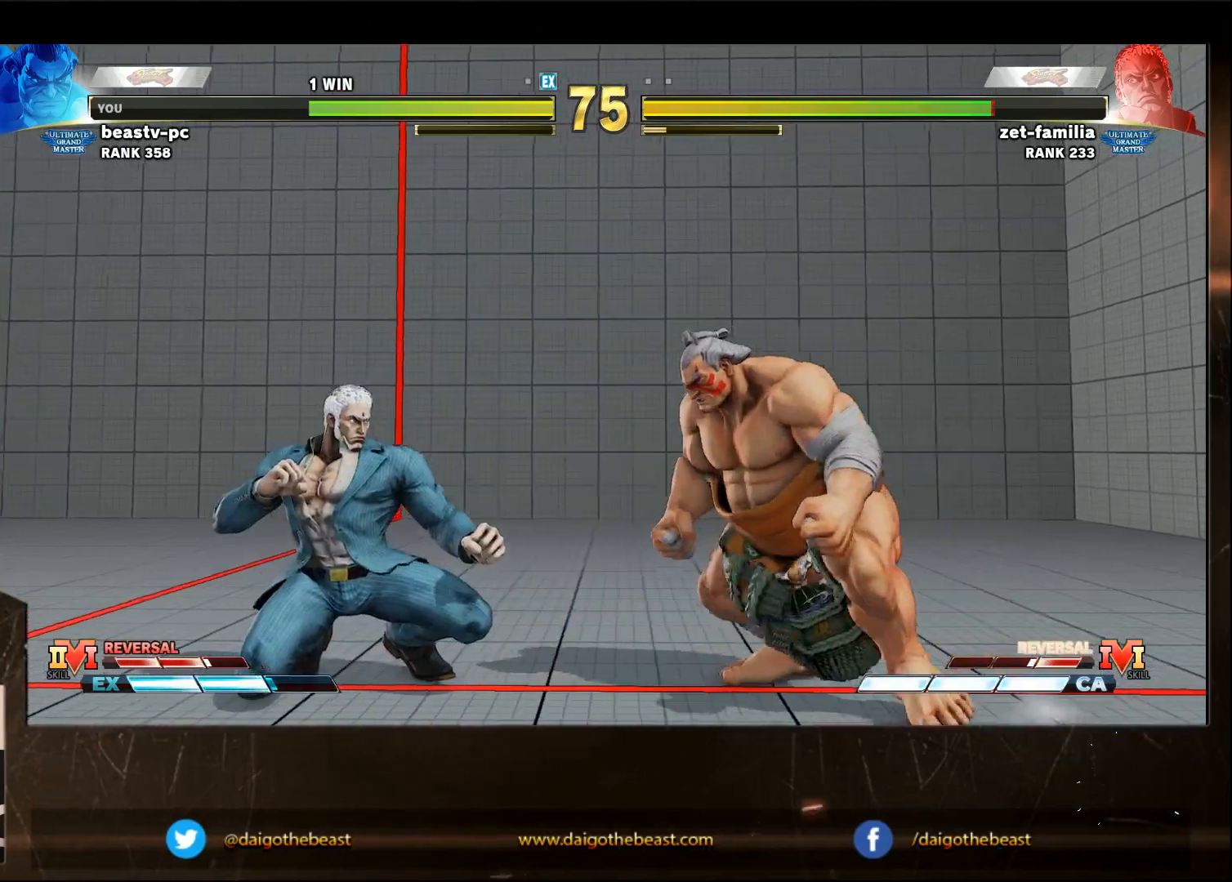
{"buttons": [], "left_stick": "down-right", "events": [[217, "TRIANGLE", "down"], [267, "TRIANGLE", "up"], [367, "left_stick", "down-right"]]}
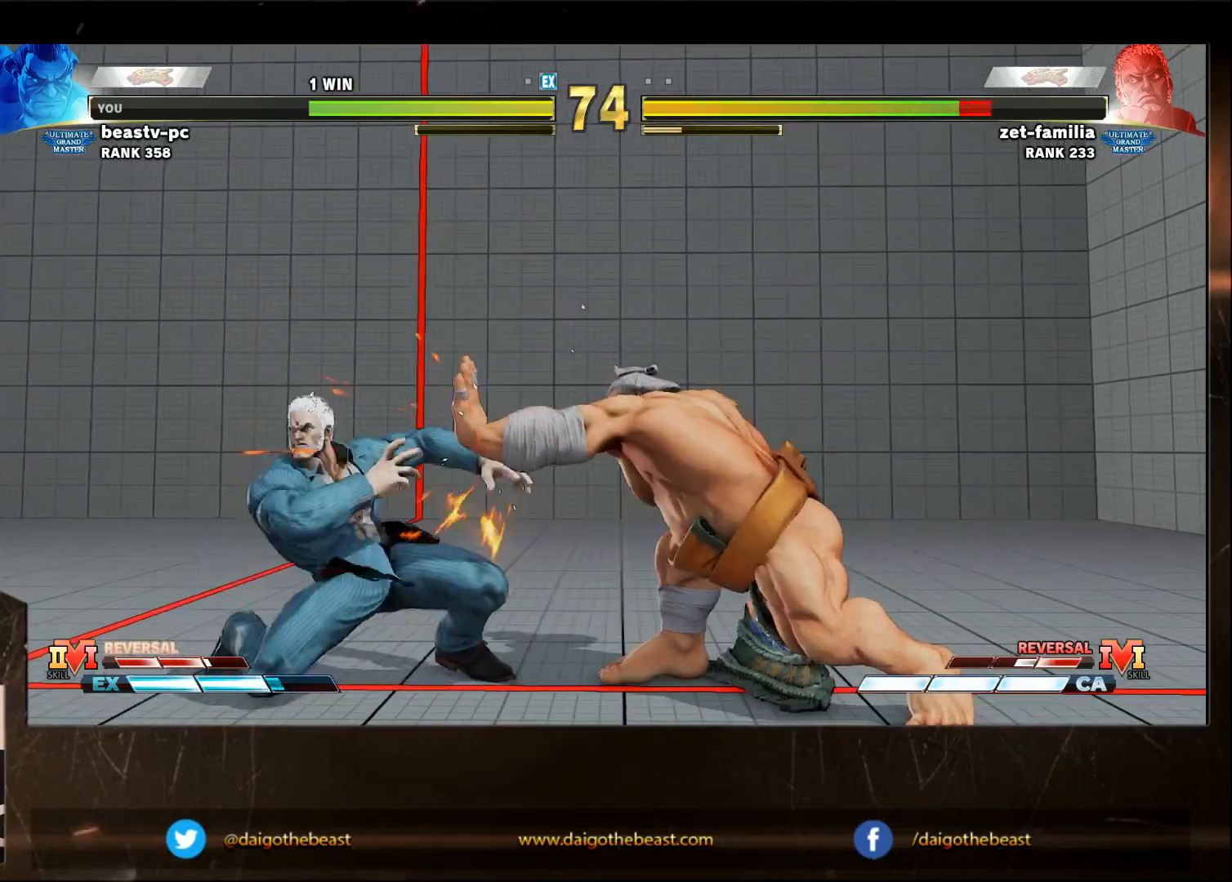
{"buttons": [], "left_stick": "down-right", "events": [[217, "left_stick", "right"], [467, "left_stick", "down-right"]]}
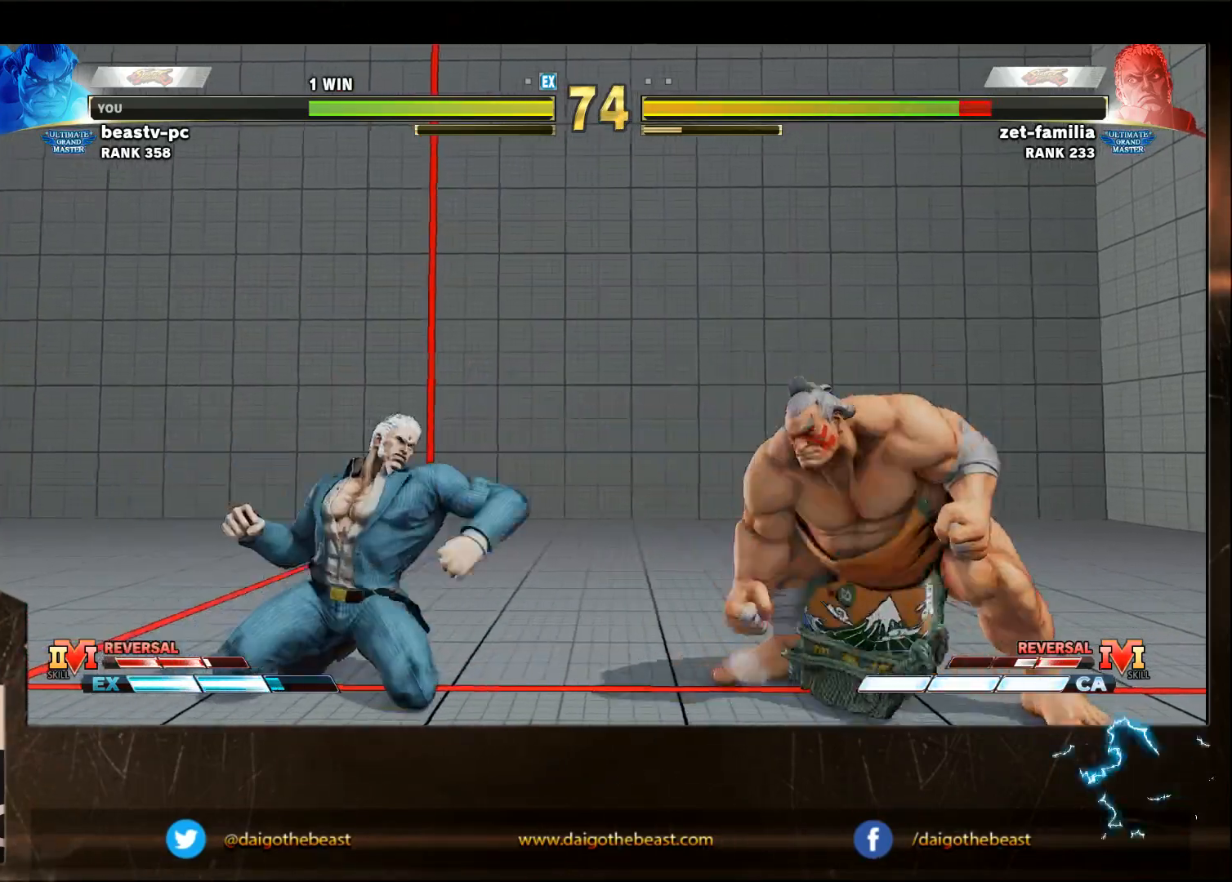
{"buttons": [], "left_stick": "down-right", "events": [[67, "left_stick", "left"], [383, "TRIANGLE", "down"], [433, "TRIANGLE", "up"], [433, "left_stick", "down"], [483, "left_stick", "down-right"]]}
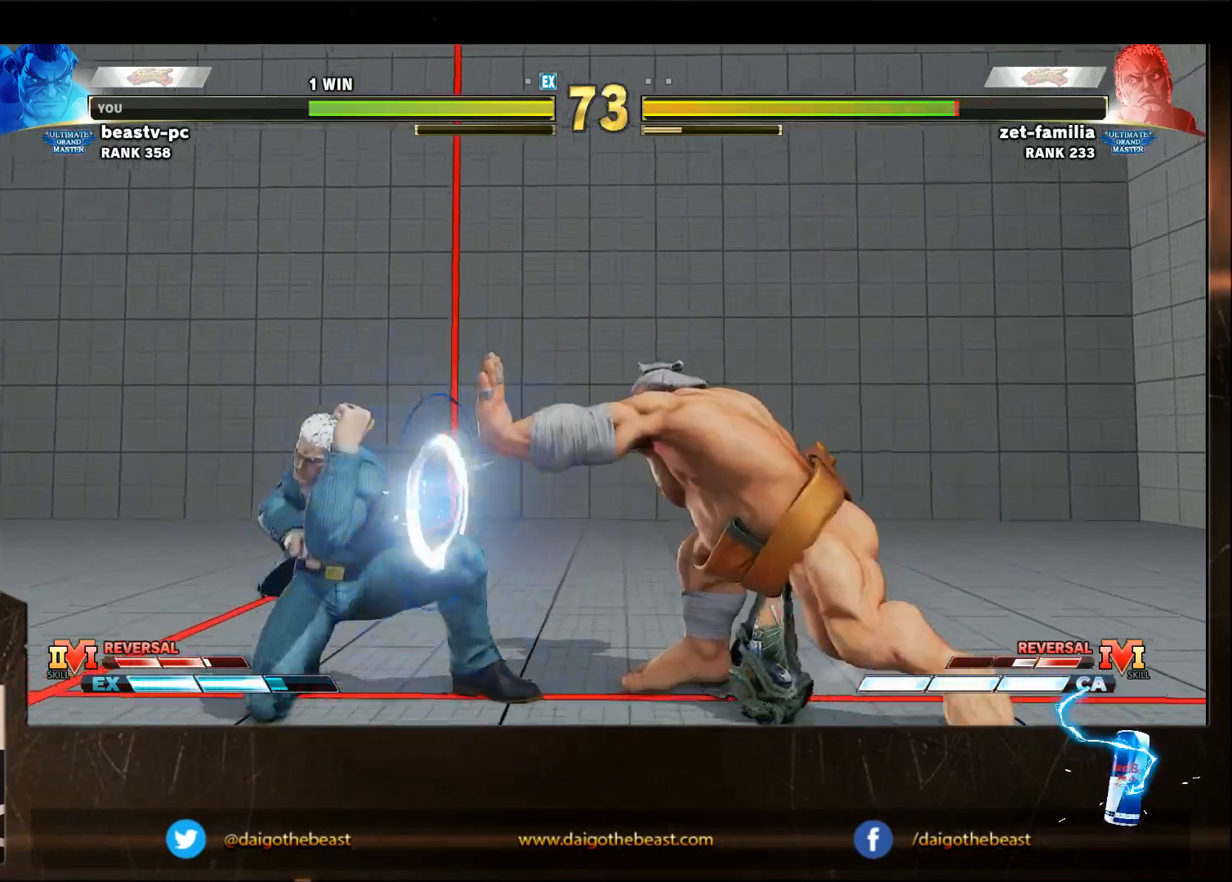
{"buttons": [], "left_stick": "left", "events": [[383, "left_stick", "left"]]}
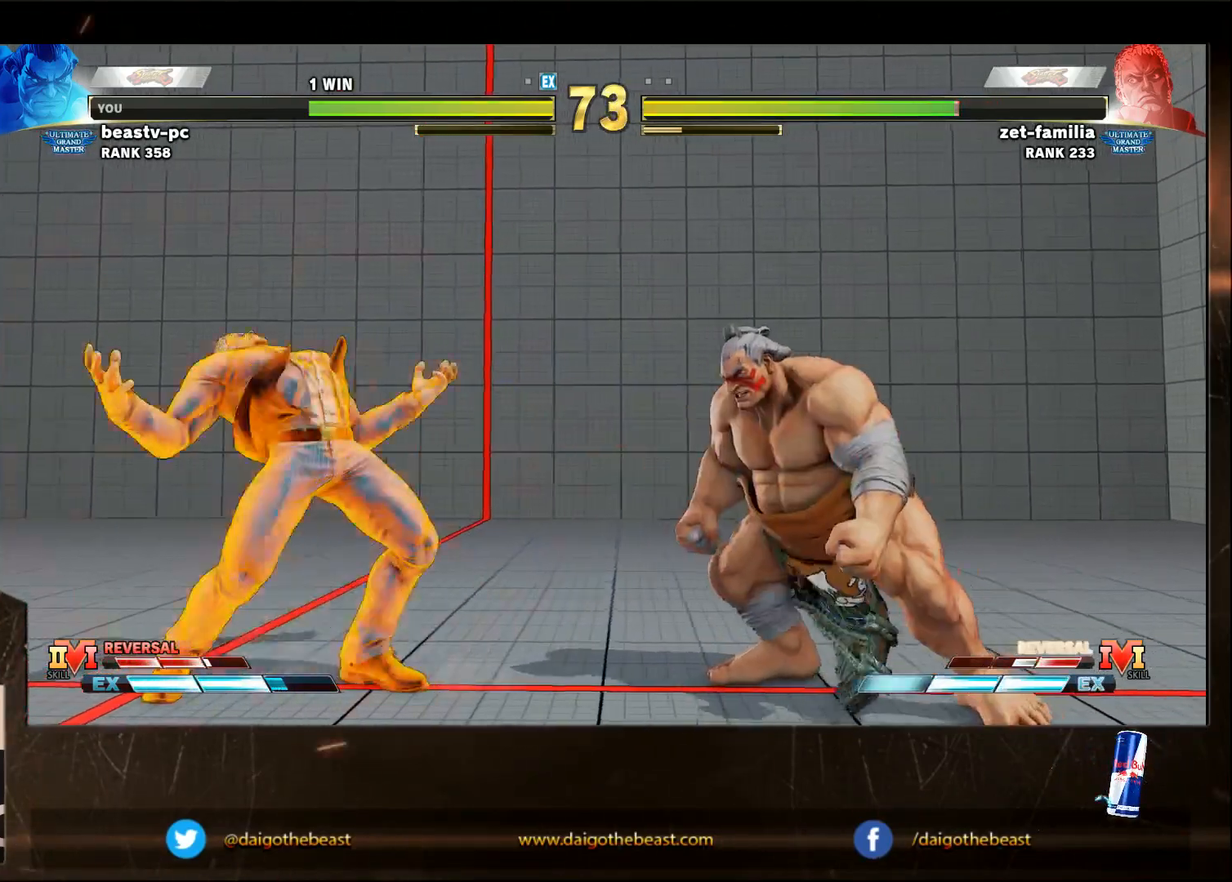
{"buttons": [], "left_stick": "down-right", "events": [[33, "left_stick", "down-right"], [133, "left_stick", "left"], [250, "left_stick", "down"], [350, "left_stick", "down-right"]]}
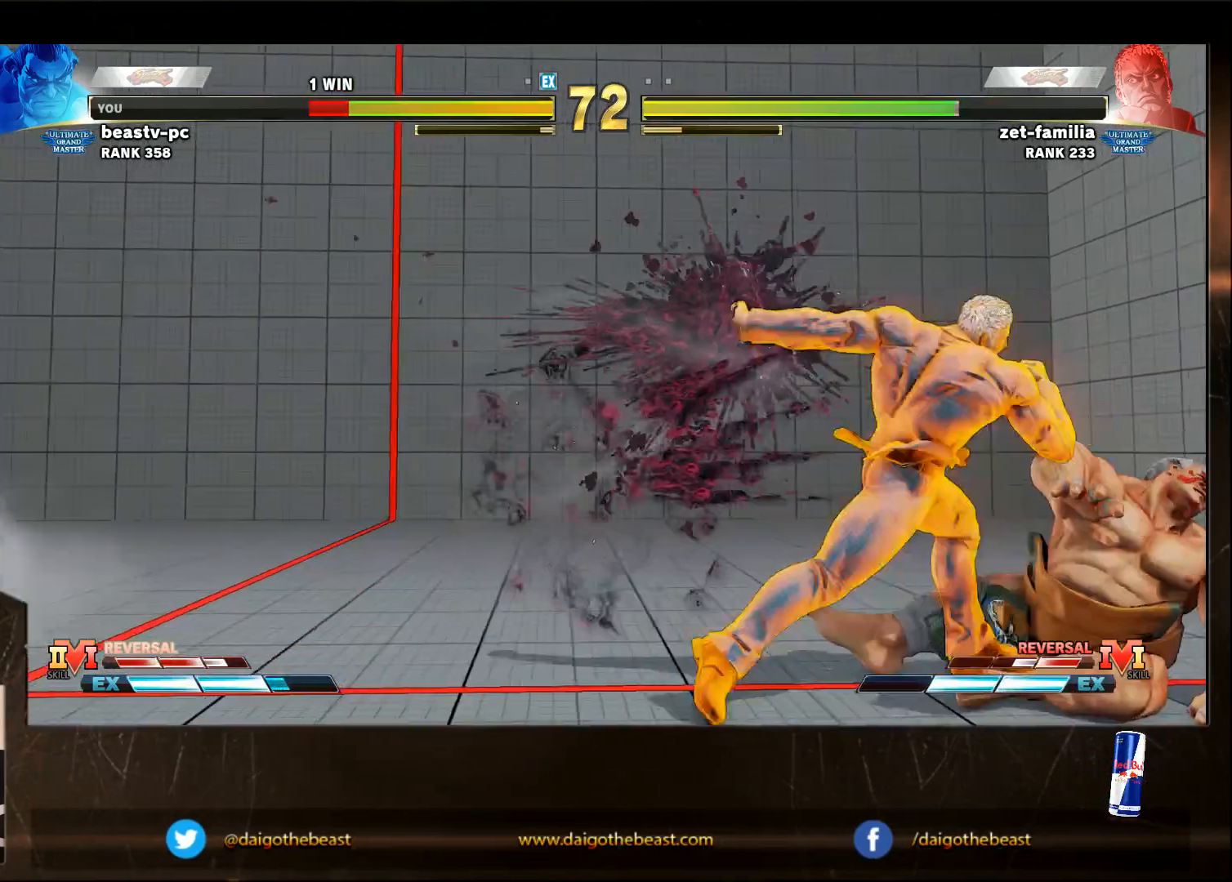
{"buttons": [], "left_stick": "down-right", "events": [[300, "L2", "down"], [333, "L2", "up"], [433, "CIRCLE", "down"], [433, "CROSS", "down"], [433, "L2", "down"], [500, "CIRCLE", "up"], [500, "CROSS", "up"], [500, "L2", "up"]]}
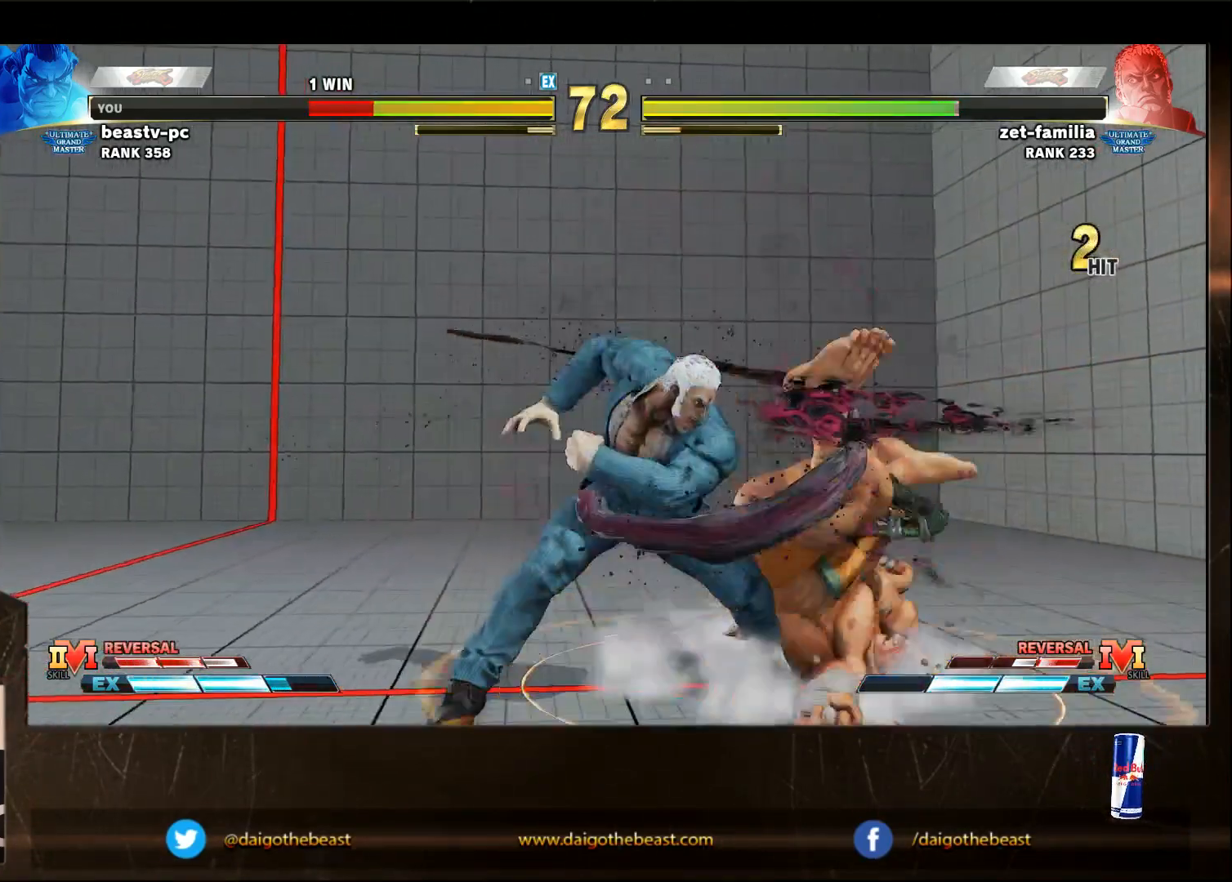
{"buttons": [], "left_stick": "down-right", "events": []}
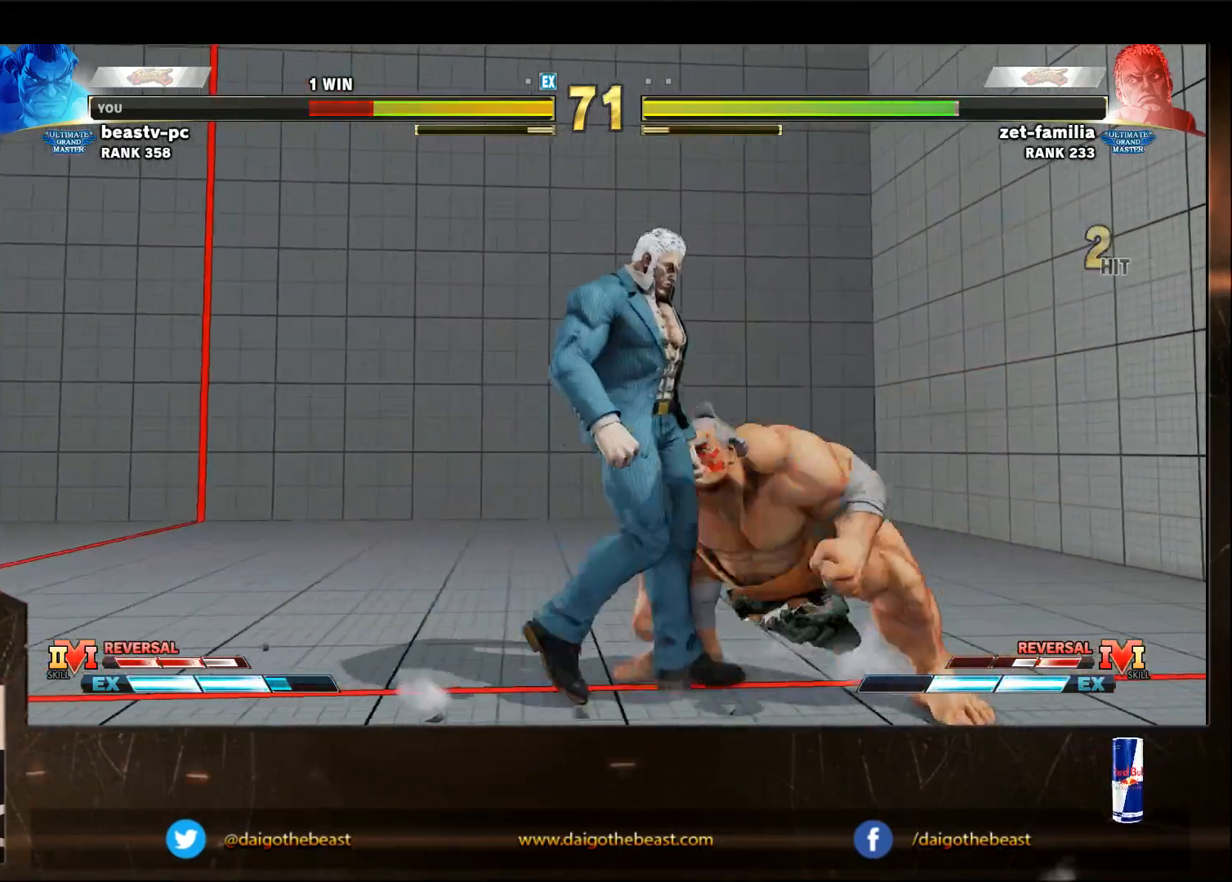
{"buttons": [], "left_stick": "down-right", "events": [[17, "CROSS", "down"], [17, "SQUARE", "down"], [67, "CROSS", "up"], [117, "SQUARE", "up"]]}
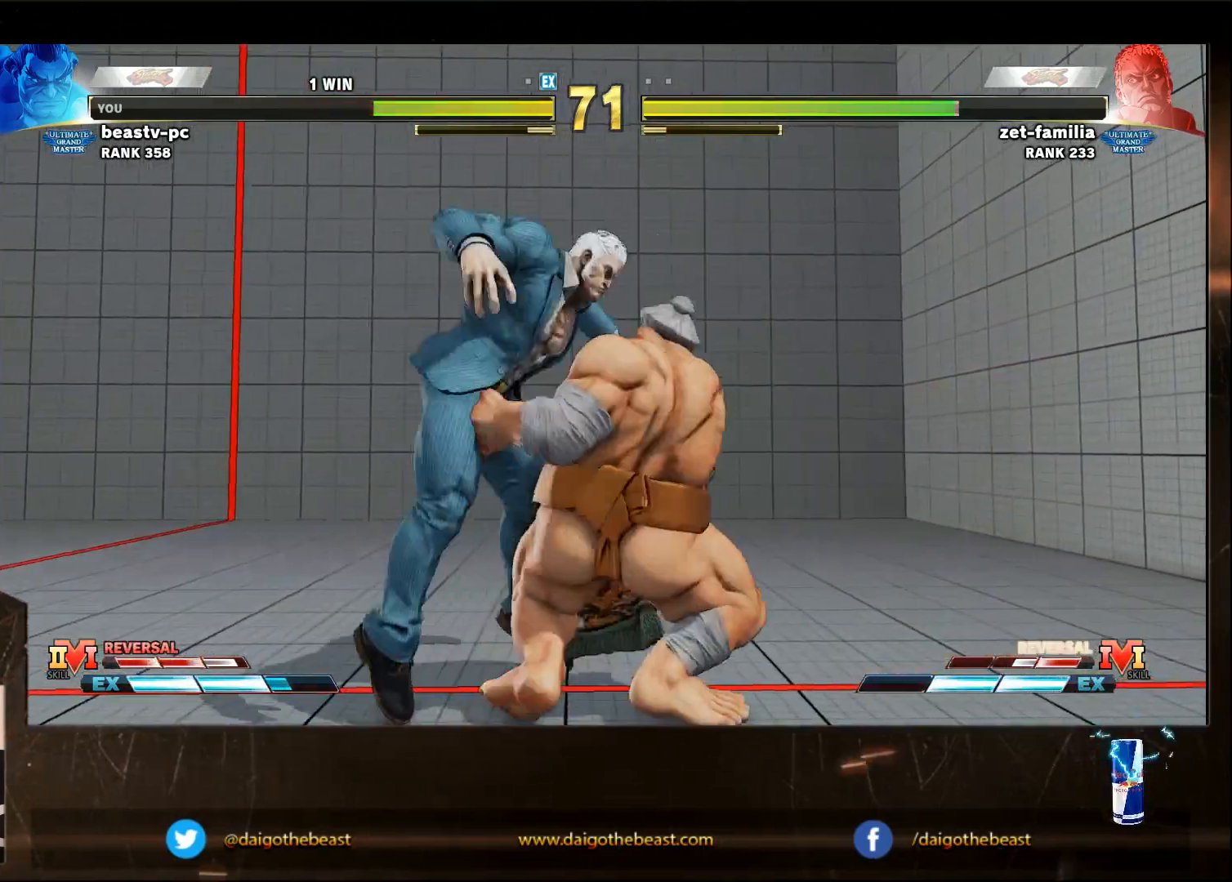
{"buttons": [], "left_stick": "center", "events": [[17, "left_stick", "center"]]}
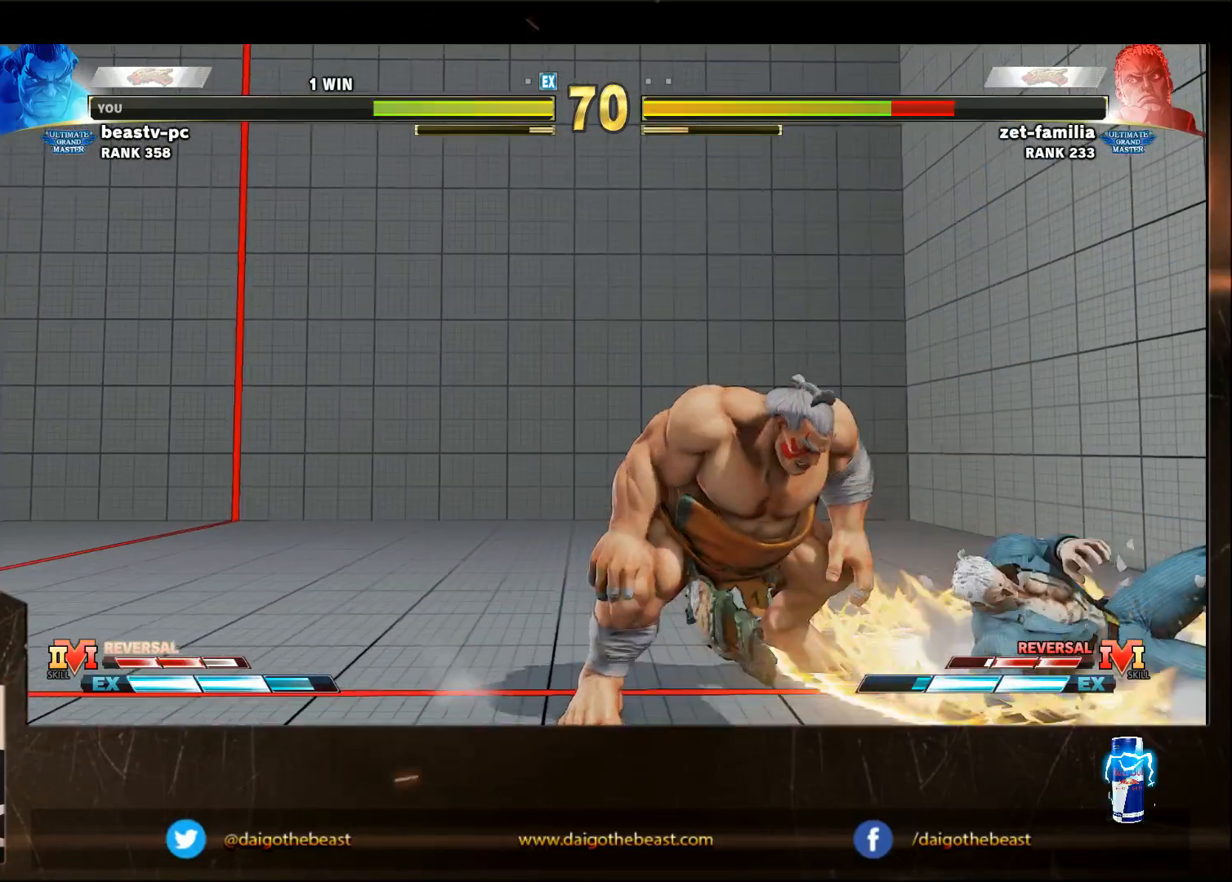
{"buttons": [], "left_stick": "right", "events": [[283, "left_stick", "right"]]}
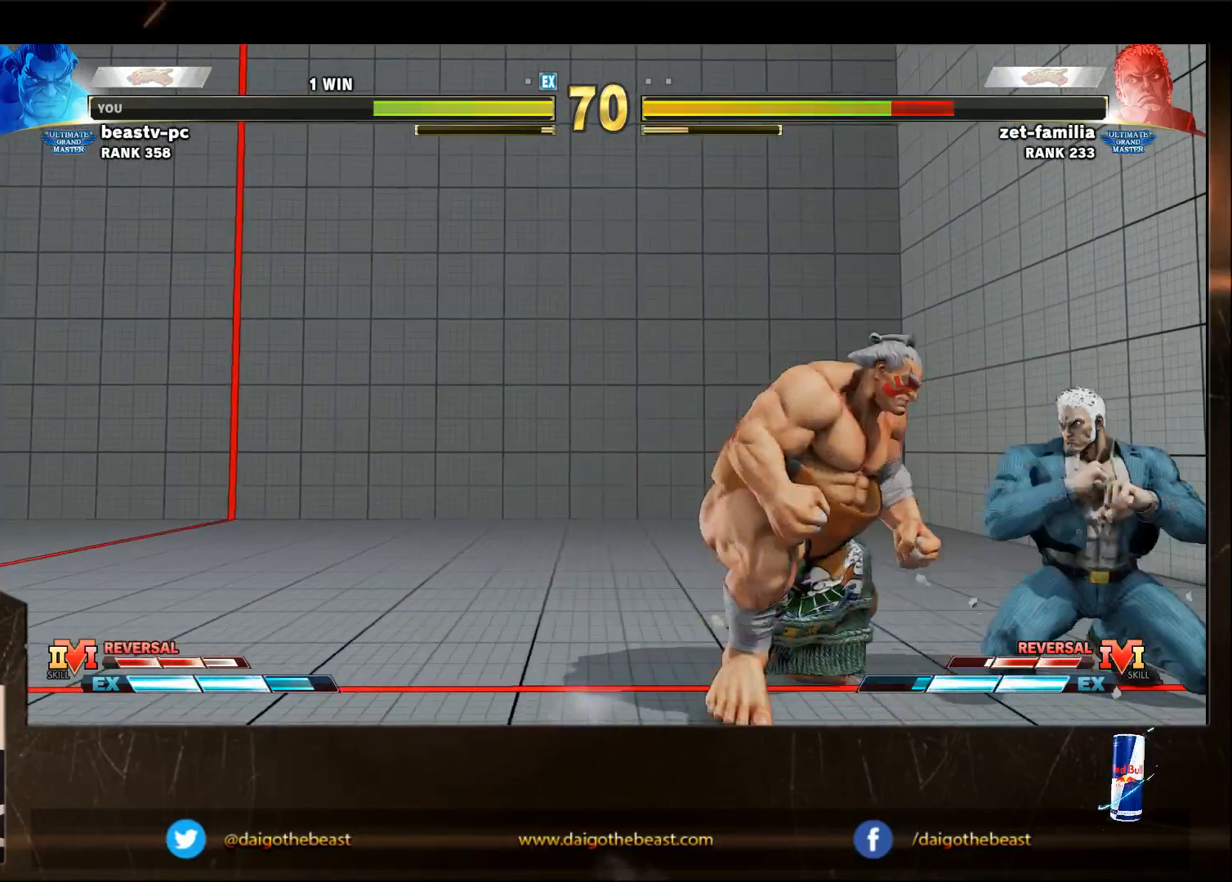
{"buttons": [], "left_stick": "down-left", "events": [[183, "left_stick", "down-left"]]}